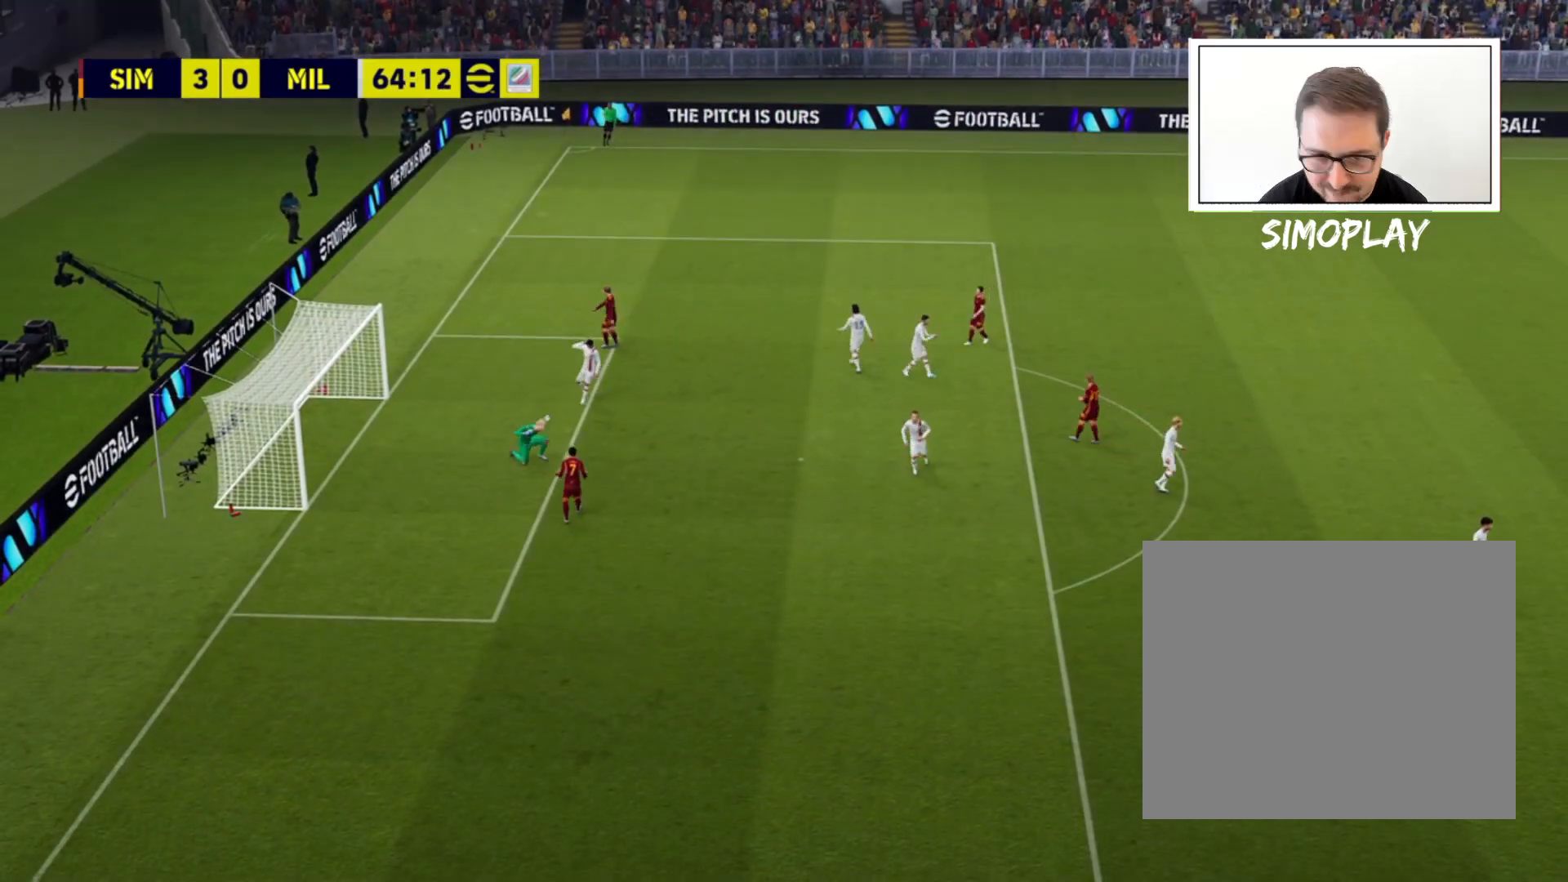
Gameplay with a controller (PlayStation layout); each line is a JSON object with the inputs held at the frame after it. "events" lists button and stick changes between this image and that frame as [ms after this image, input, new state], when the widget could be followed in between.
{"buttons": [], "left_stick": "center", "right_stick": "center", "events": [[400, "CROSS", "down"], [480, "CROSS", "up"]]}
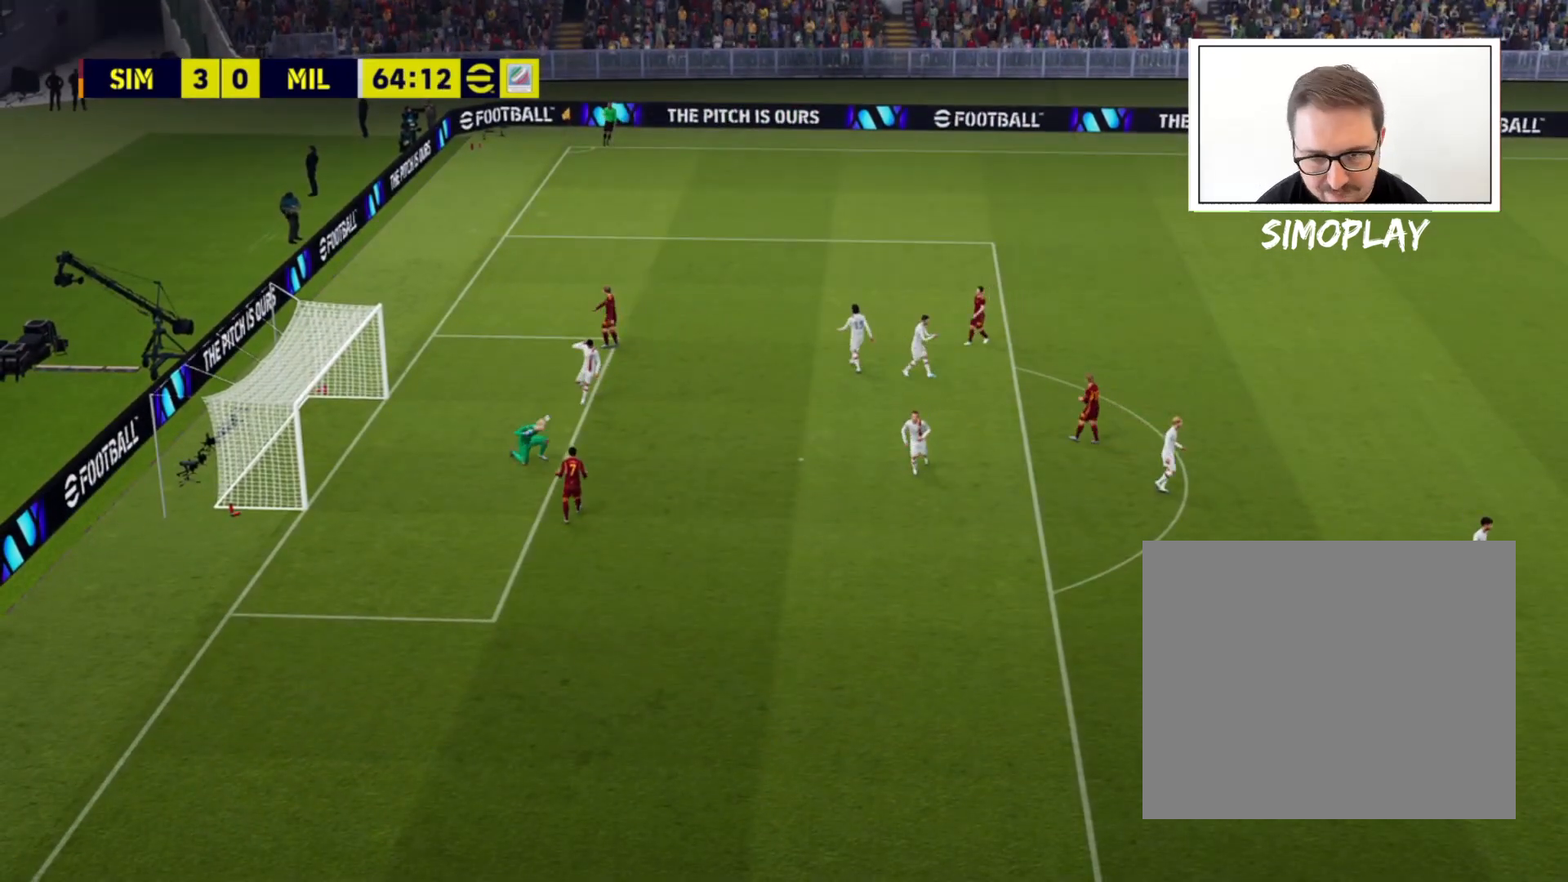
{"buttons": [], "left_stick": "center", "right_stick": "center", "events": [[120, "CROSS", "down"], [160, "CROSS", "up"], [280, "CROSS", "down"], [360, "CROSS", "up"], [440, "CROSS", "down"], [520, "CROSS", "up"]]}
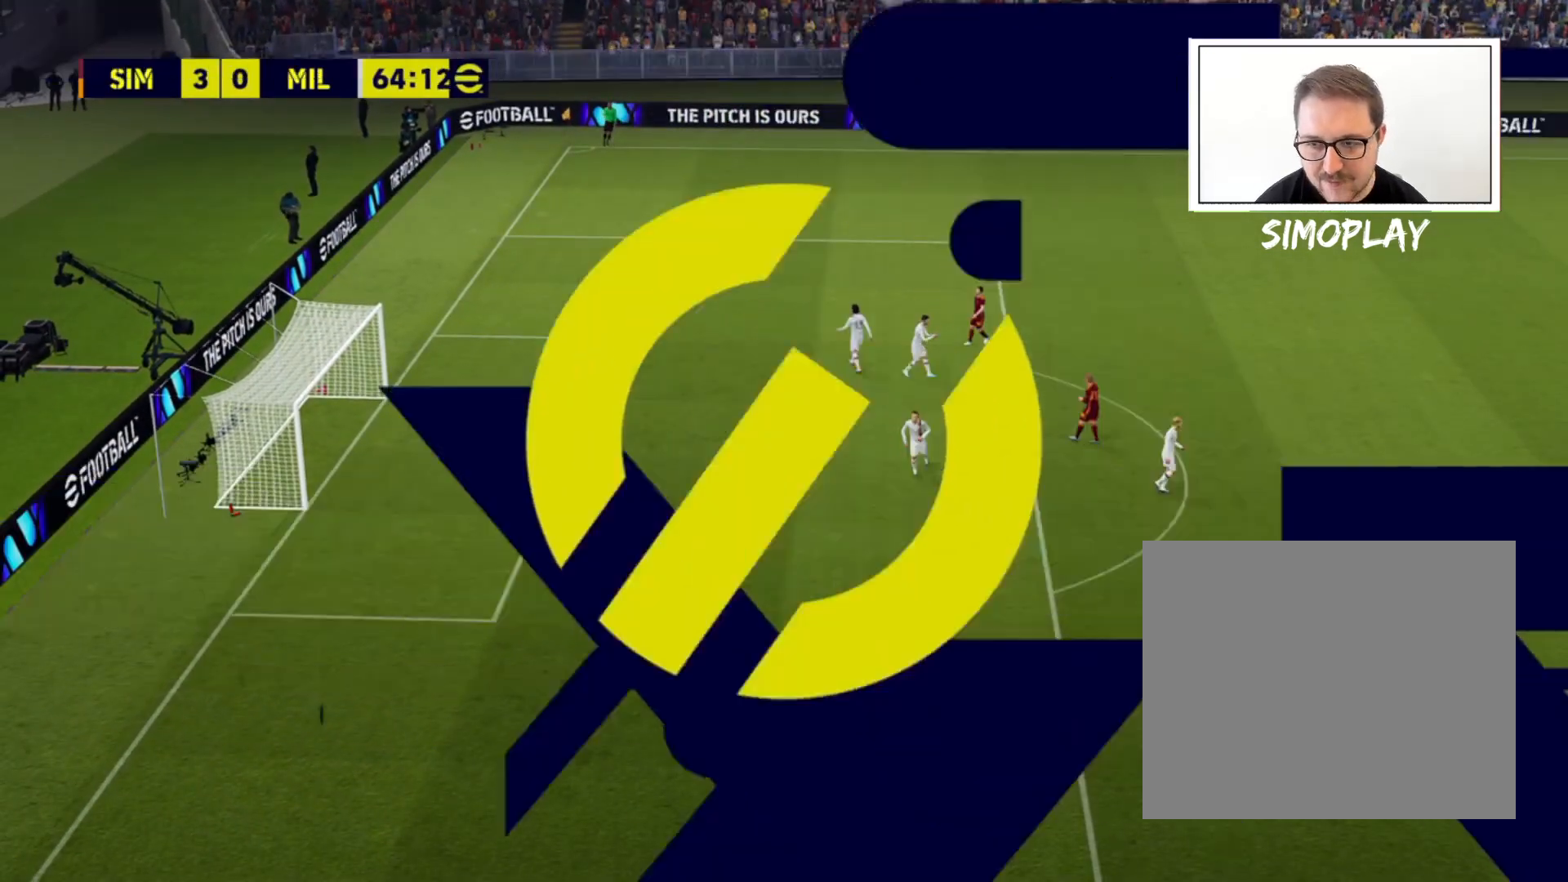
{"buttons": [], "left_stick": "center", "right_stick": "center", "events": []}
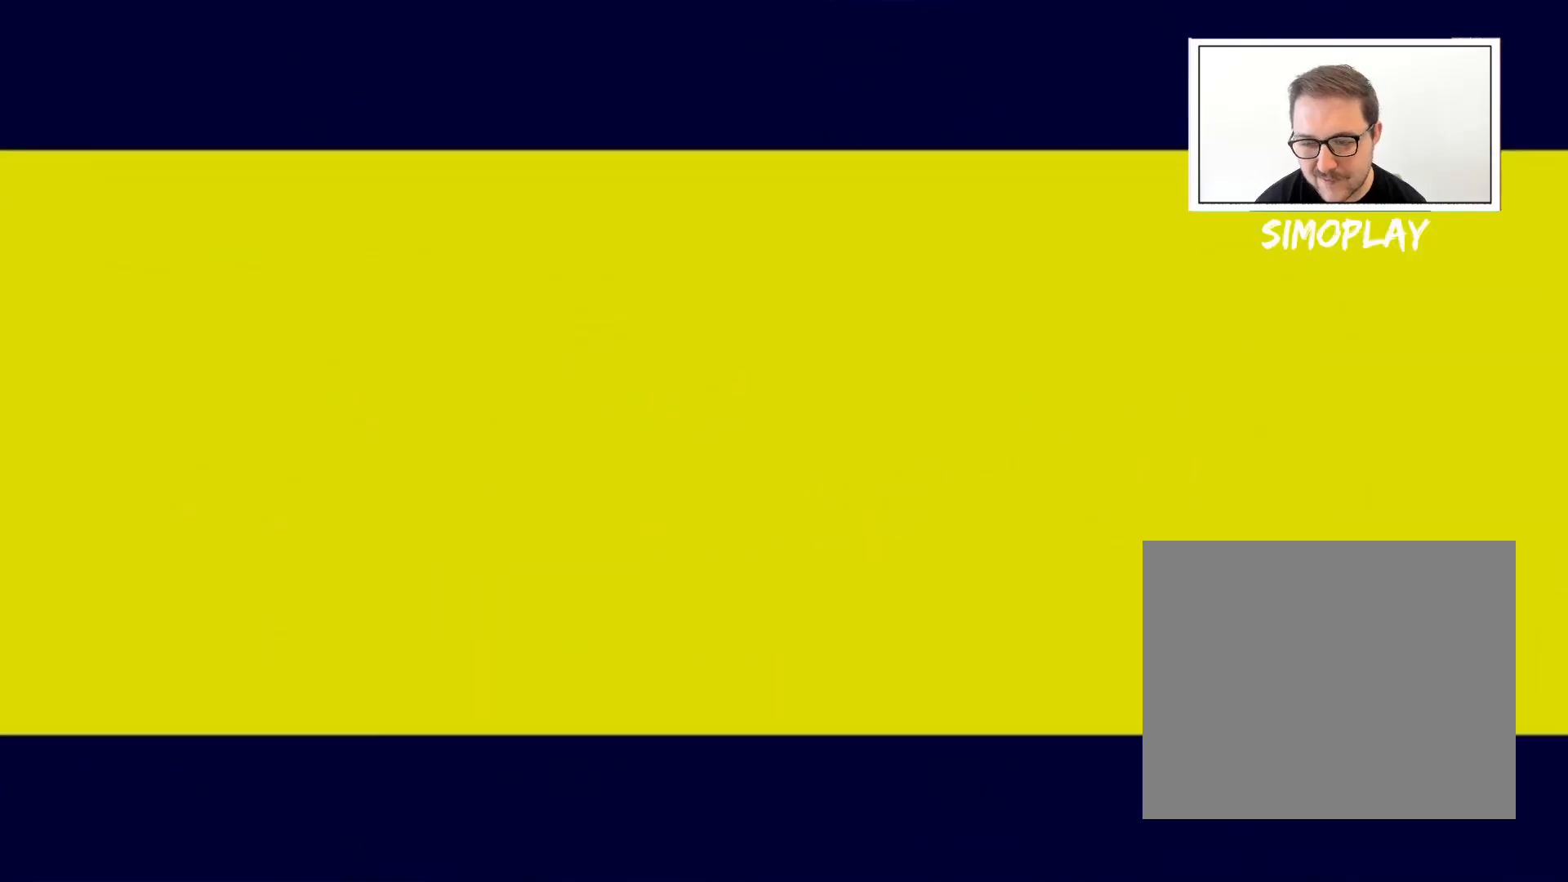
{"buttons": ["CROSS"], "left_stick": "center", "right_stick": "center", "events": [[520, "CROSS", "down"]]}
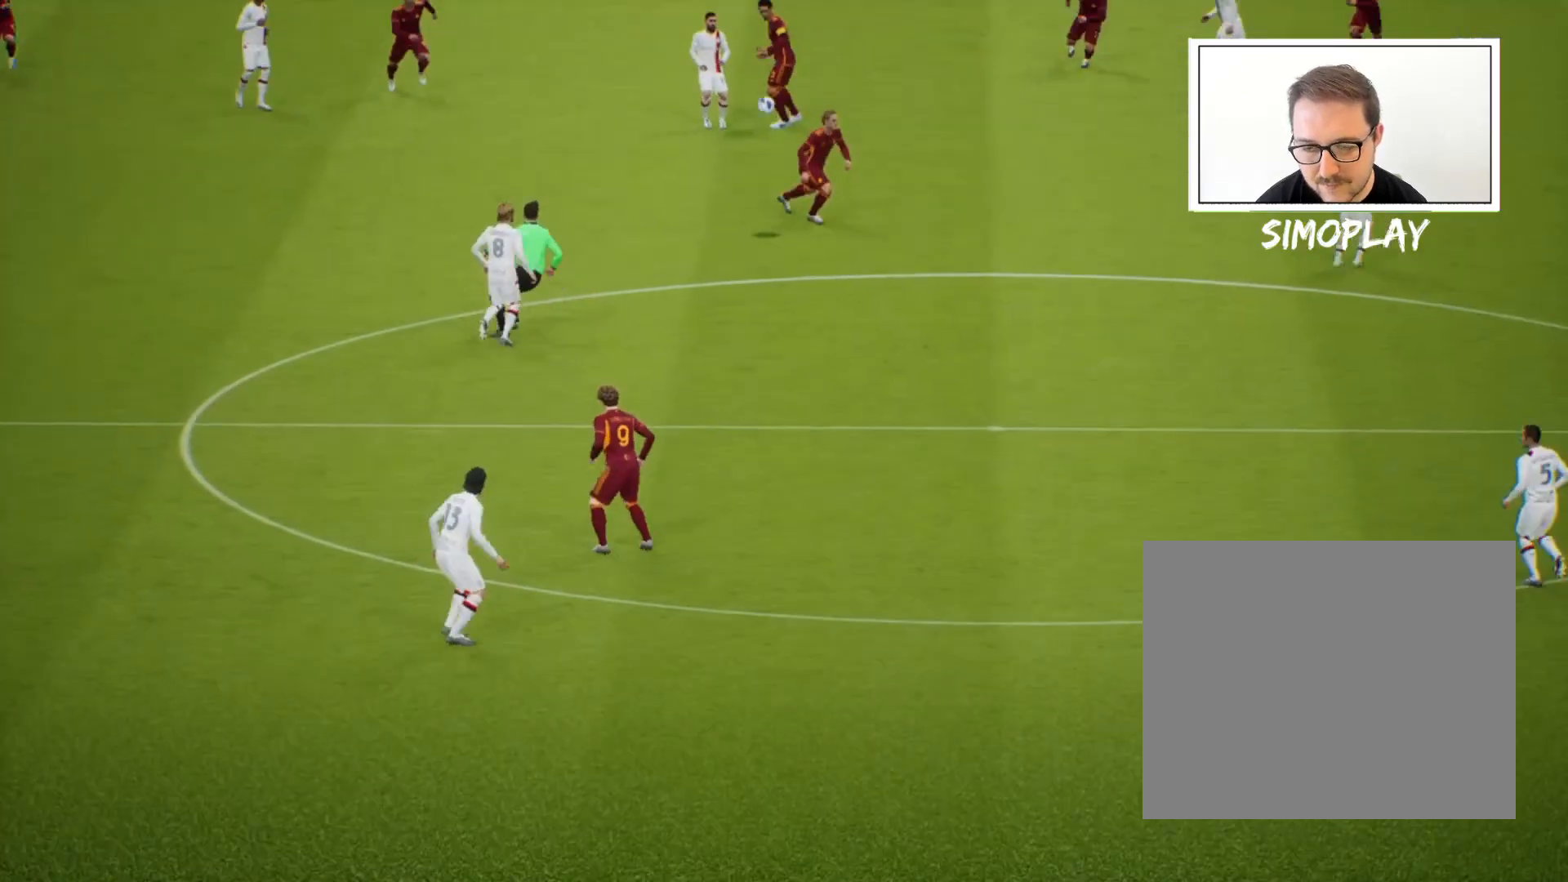
{"buttons": [], "left_stick": "center", "right_stick": "center", "events": [[120, "CROSS", "up"], [200, "CROSS", "down"], [280, "CROSS", "up"]]}